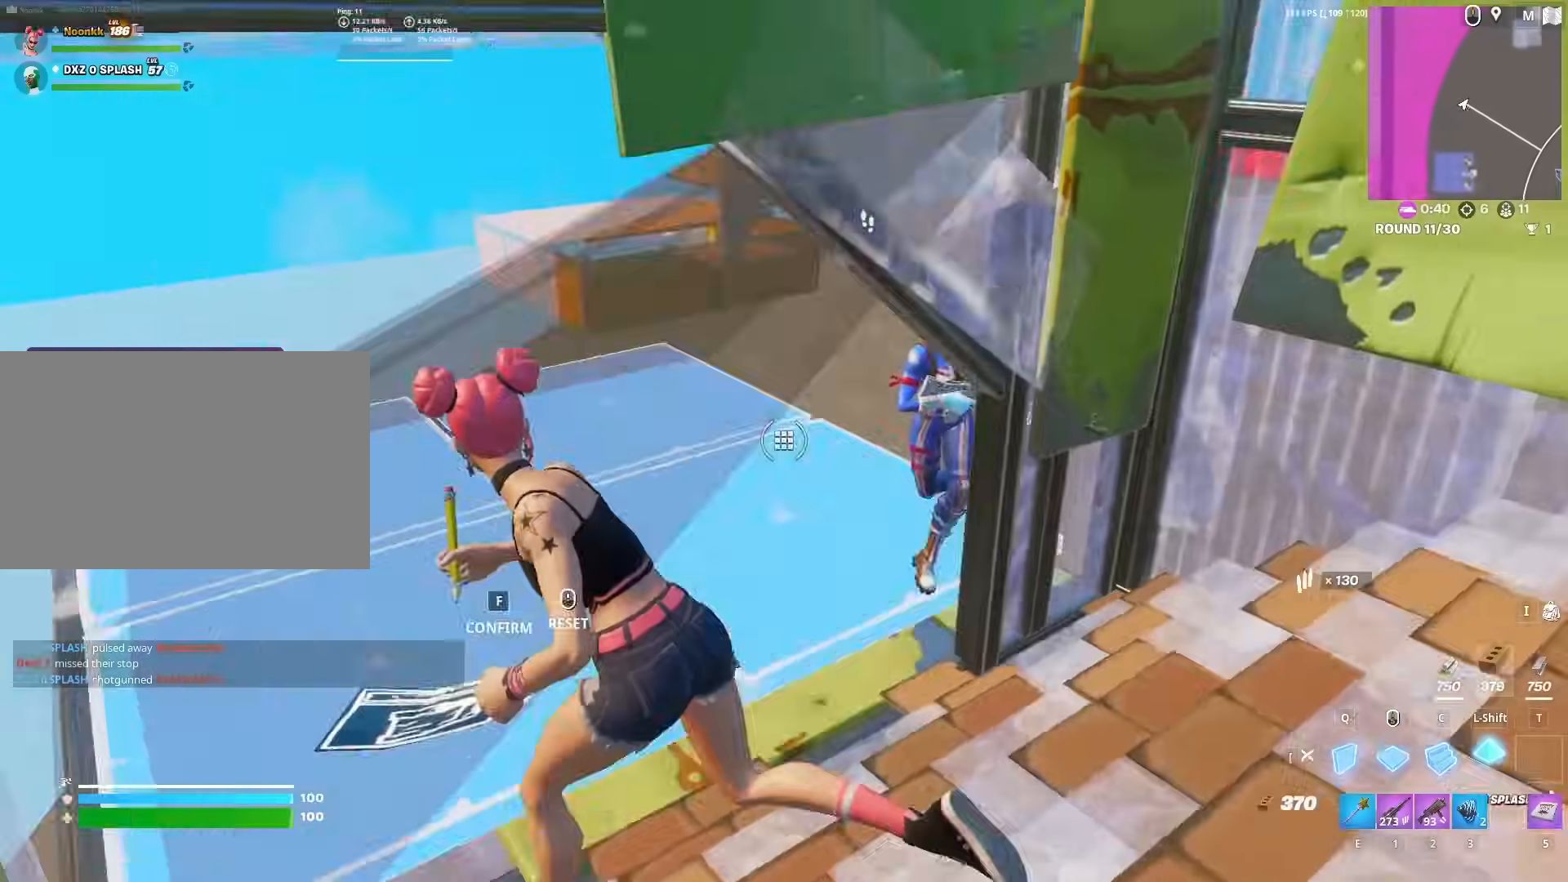
Gameplay with keyboard and mouse; each line is a JSON object with the keys and mouse buttons held at the frame after it. "events" lists presses ("down") and releases ("up") of "1", "2", "3", "4", "5", "a", "alt", "c", "caps_lock", "ctrl", "d", "e", "f", "g", "q", "r", "s", "shift", "space", "t", "tab", "v", "w", "x", "z", "mouse_left", "mouse_wheel" and "mouse_right" between this image and that frame as [ms after this image, input, new state], when the widget could be followed in between. "mouse_left", "mouse_wheel", "mouse_right" = the "left", "wheel", "right" buttons of the "mouse" list. No other keys are recorded. "wheel" means that the mouse wheel is clicked or scrolled. "mouse_move" is the direction in which the mouse moves at that frame (one of eight, or "still"), when it could be read.
{"keys": ["d"], "mouse": [], "mouse_move": "down", "events": [[17, "mouse_left", "down"], [67, "f", "up"], [67, "mouse_left", "up"], [217, "a", "up"], [300, "2", "down"], [350, "2", "up"], [350, "mouse_wheel", "down"], [400, "d", "down"], [450, "mouse_wheel", "up"], [450, "w", "up"]]}
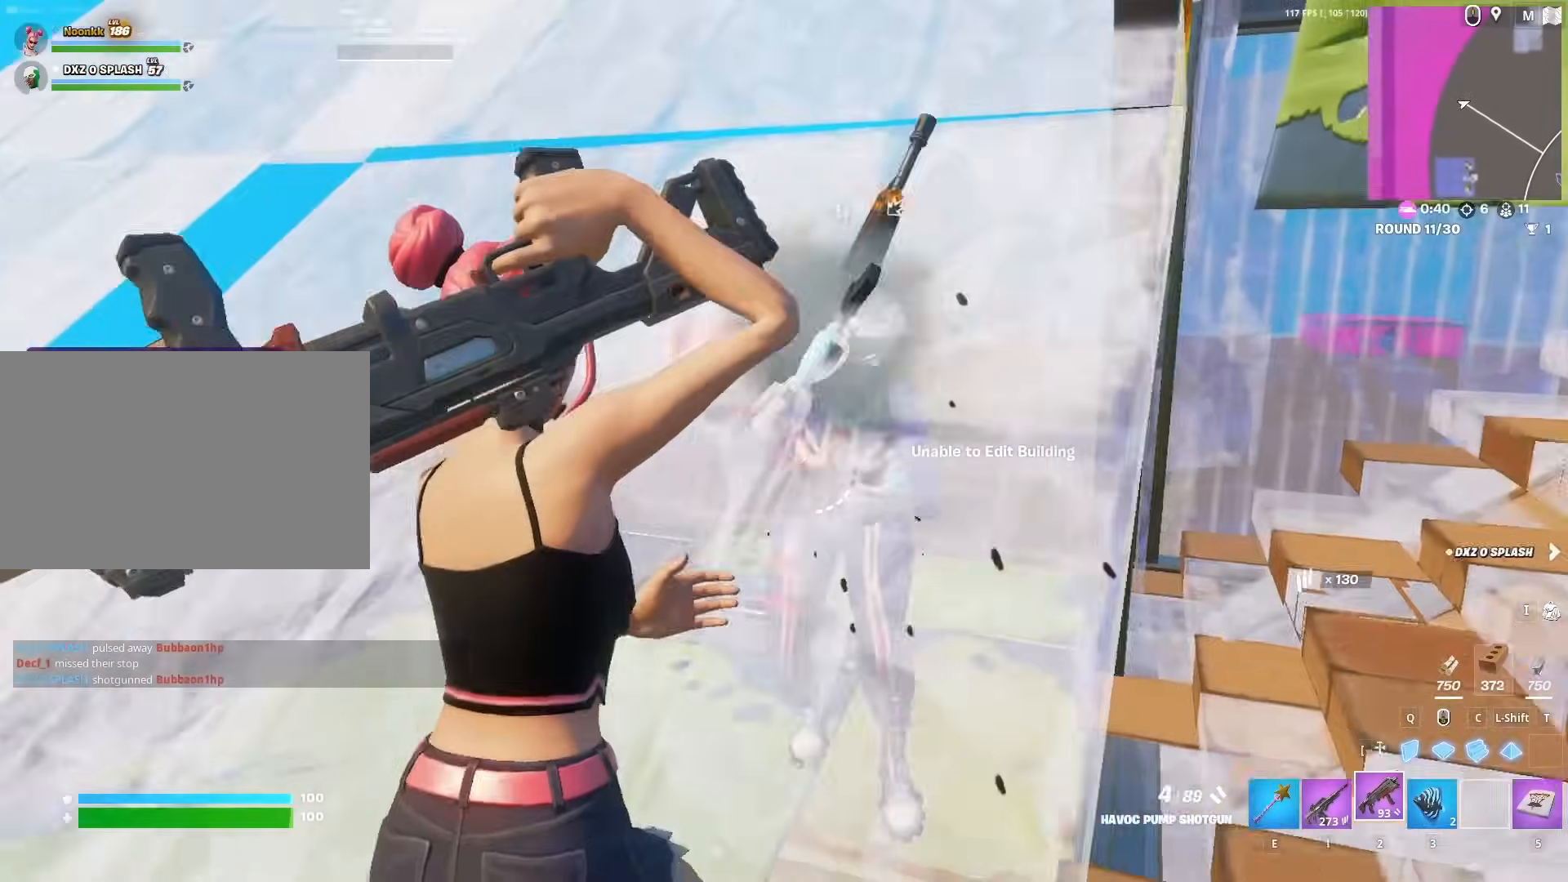
{"keys": ["space", "w"], "mouse": [], "mouse_move": "down", "events": [[133, "d", "up"], [133, "s", "down"], [183, "a", "down"], [267, "s", "up"], [317, "mouse_left", "down"], [367, "w", "down"], [417, "a", "up"], [467, "mouse_left", "up"], [467, "space", "down"]]}
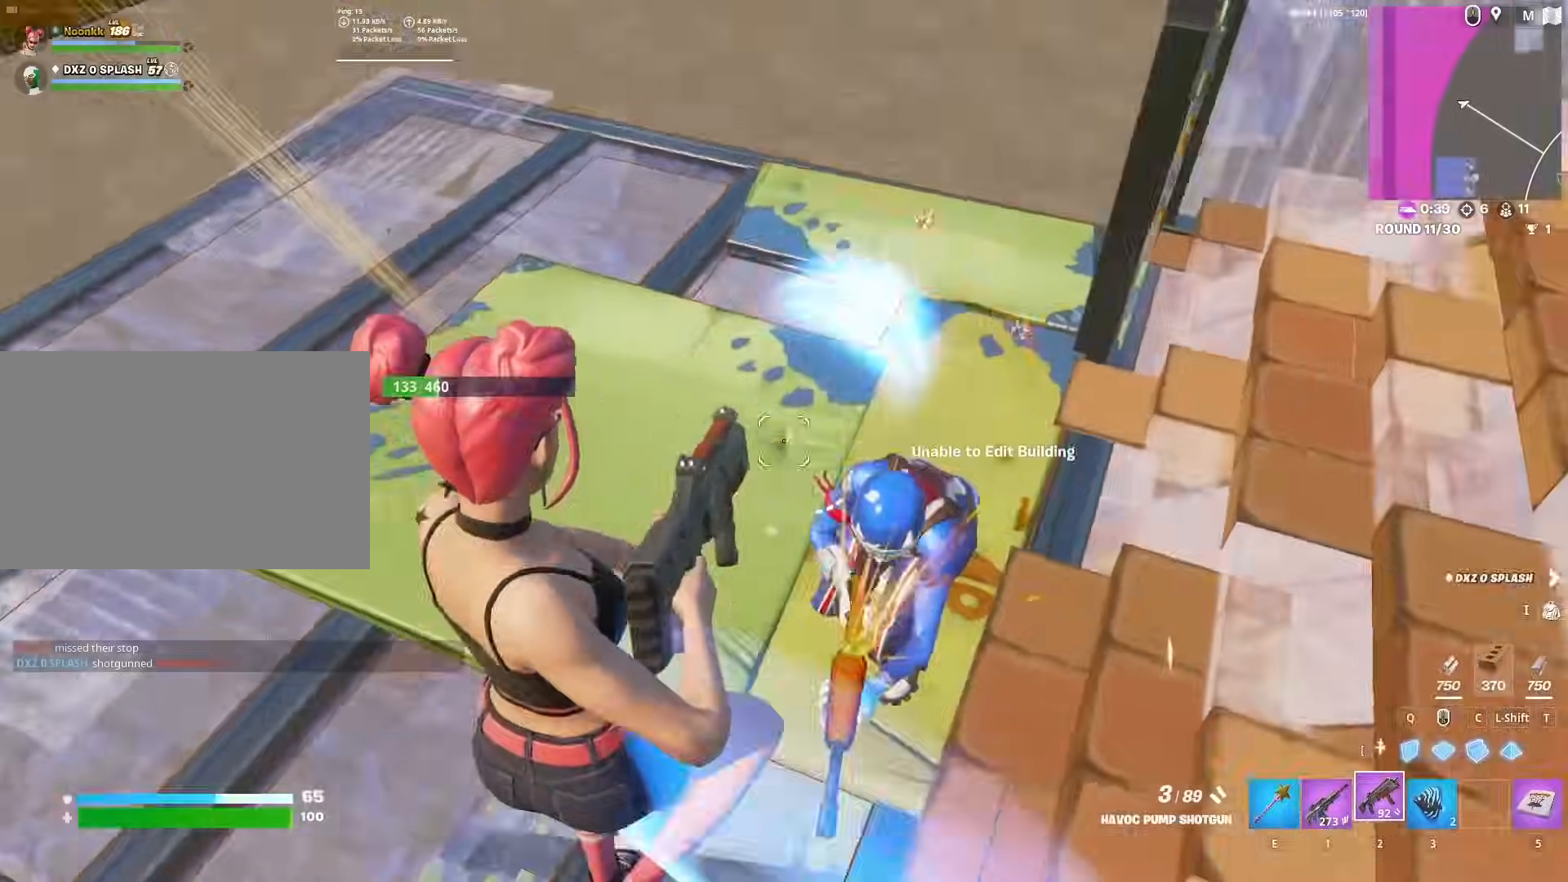
{"keys": ["f", "w"], "mouse": [], "mouse_move": "up-left", "events": [[17, "mouse_left", "down"], [117, "c", "down"], [117, "space", "up"], [200, "c", "up"], [383, "mouse_left", "up"], [433, "2", "down"], [483, "2", "up"], [483, "f", "down"]]}
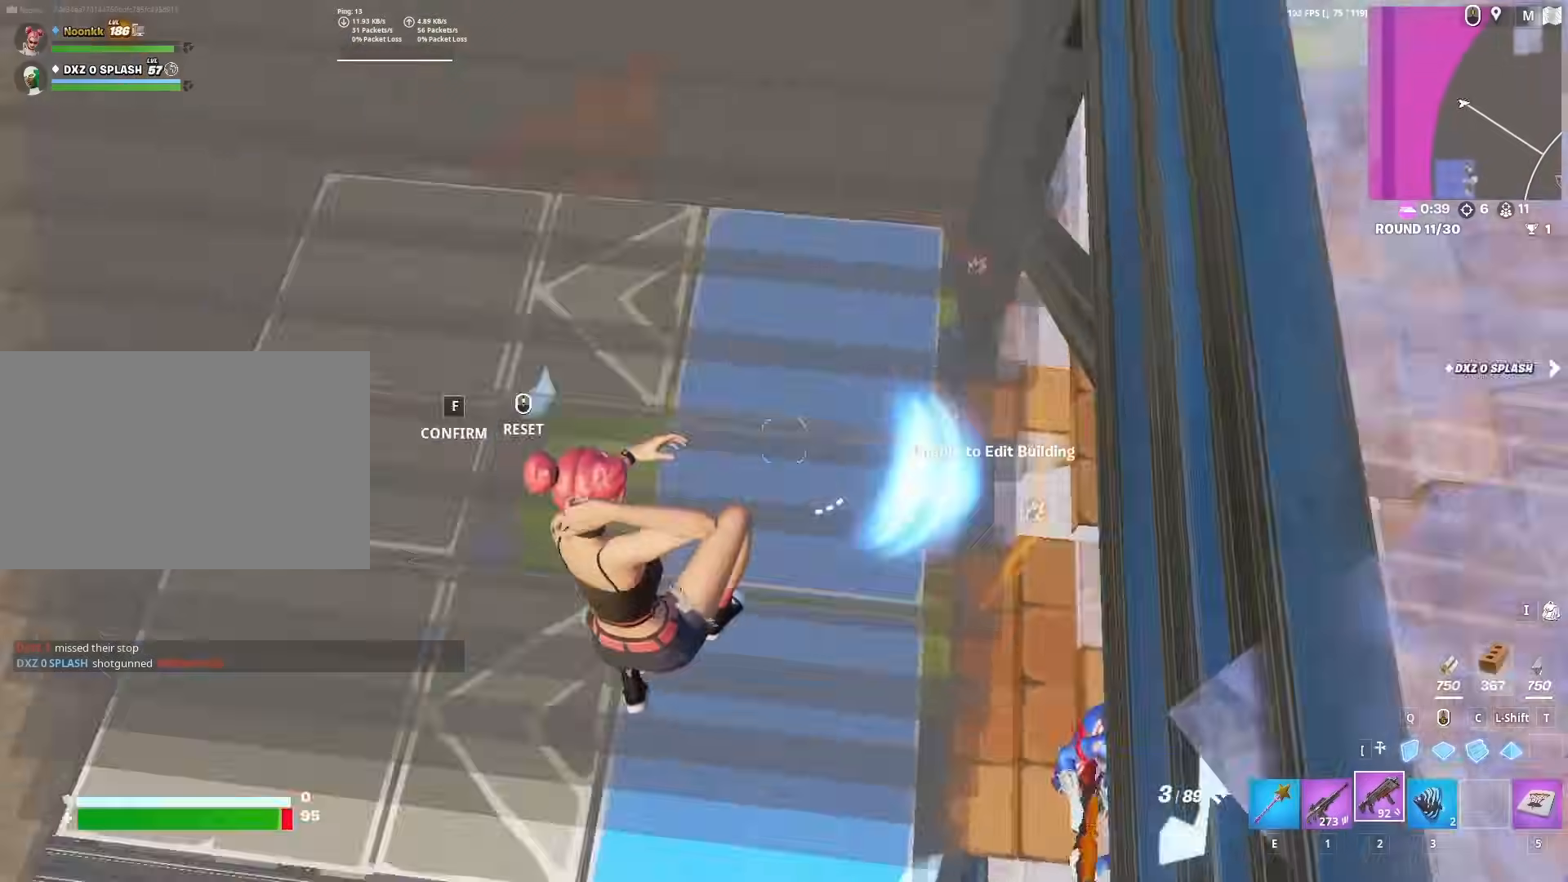
{"keys": ["w"], "mouse": ["left"], "mouse_move": "up", "events": [[33, "mouse_left", "down"], [67, "f", "up"], [217, "a", "down"], [250, "space", "down"], [450, "mouse_left", "up"], [450, "space", "up"], [500, "a", "up"], [500, "mouse_left", "down"]]}
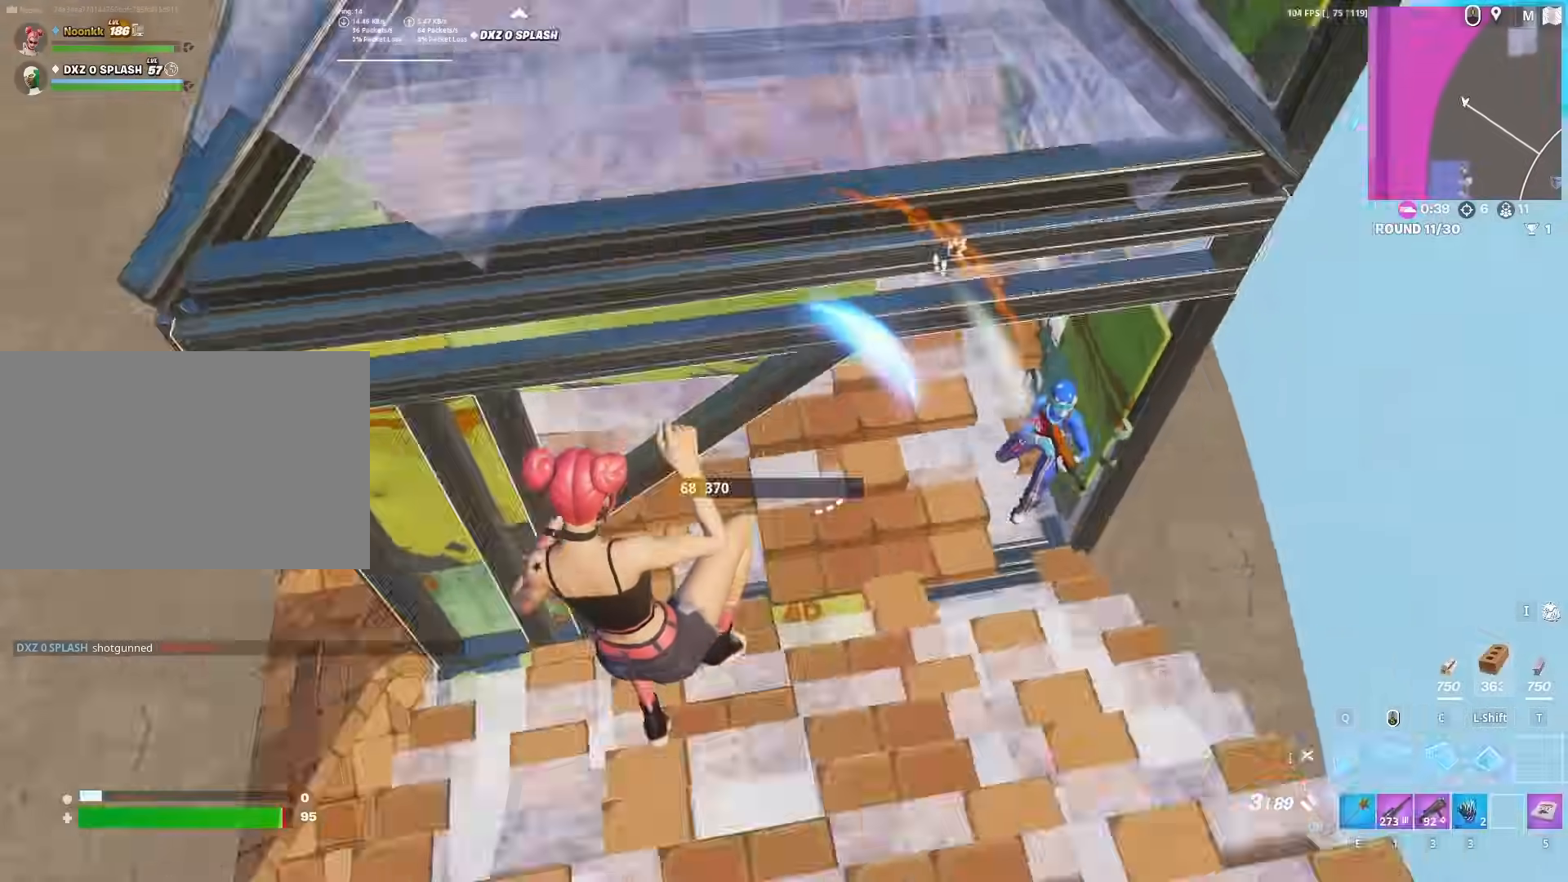
{"keys": ["a", "s"], "mouse": [], "mouse_move": "up-right", "events": [[33, "w", "up"], [83, "d", "down"], [133, "mouse_left", "up"], [133, "w", "down"], [233, "w", "up"], [367, "s", "down"], [417, "a", "down"], [417, "d", "up"]]}
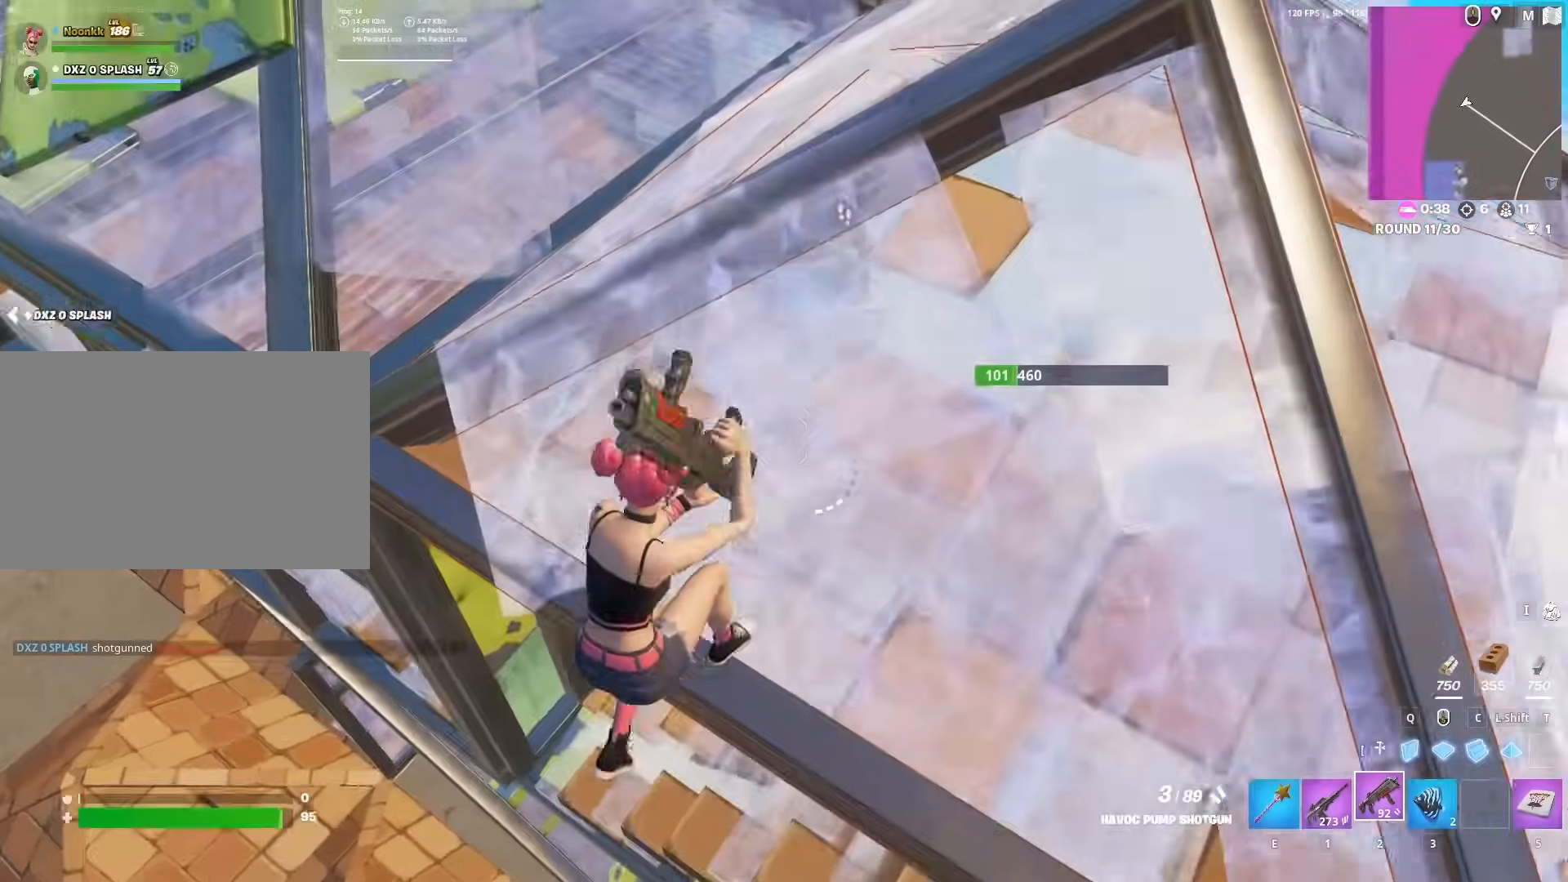
{"keys": ["2", "s"], "mouse": [], "mouse_move": "up", "events": [[100, "a", "up"], [200, "mouse_left", "down"], [200, "q", "down"], [233, "q", "up"], [433, "2", "down"], [483, "mouse_left", "up"]]}